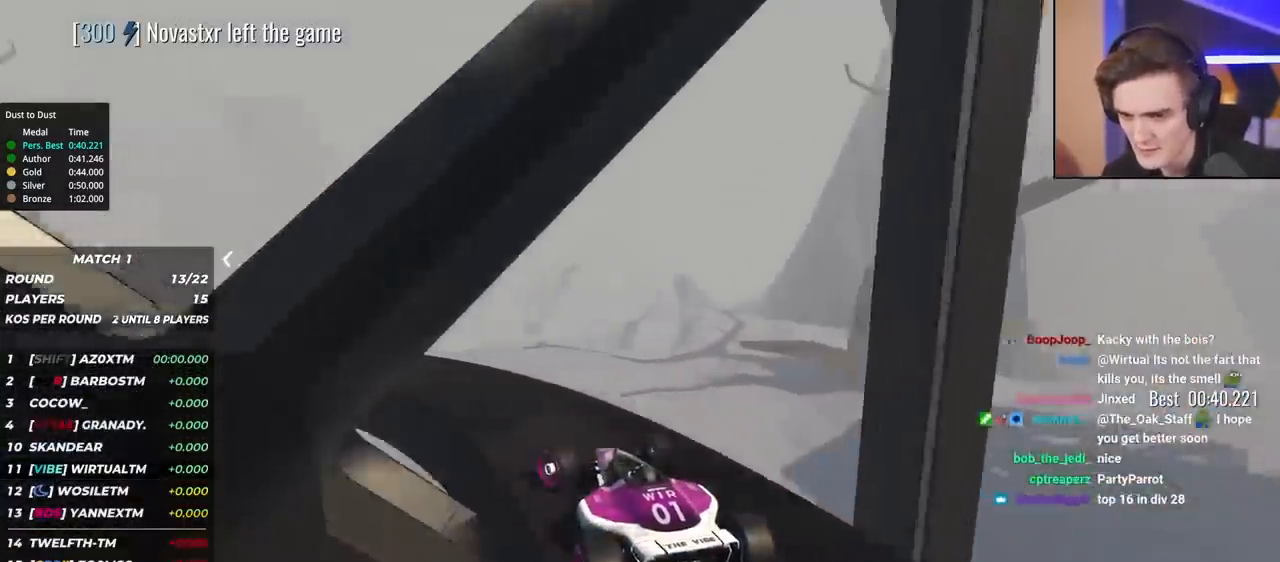
Gameplay with keyboard; each line is a JSON object with the keys held at the frame after it. "events" lists presses ("down") and releases ("up") of "brake", "down", "left", "right" and "up" between this image and that frame as [ms after this image, input, new state], when the widget could be followed in between. No other keys are recorded. Mouse input is not recorded. Key names are as the overlay labels them; some are game actions (e.g. jump) rather than physical keys.
{"keys": ["up"], "events": [[33, "left", "down"], [233, "left", "up"], [317, "left", "down"], [467, "left", "up"]]}
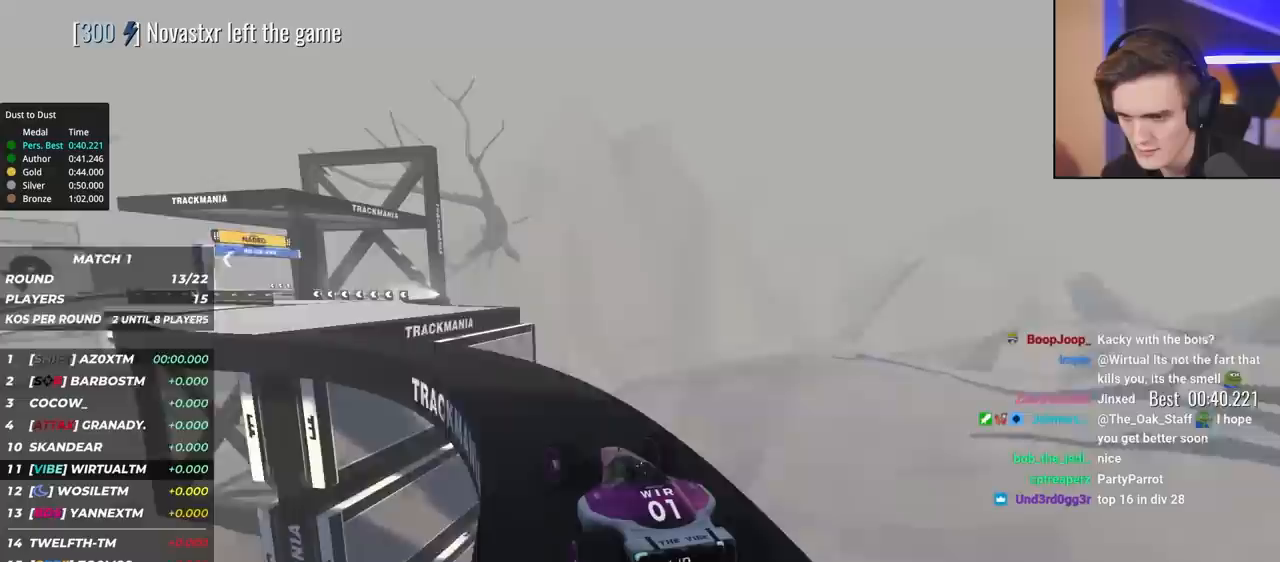
{"keys": ["up"], "events": [[50, "left", "down"], [200, "left", "up"], [250, "left", "down"], [483, "left", "up"]]}
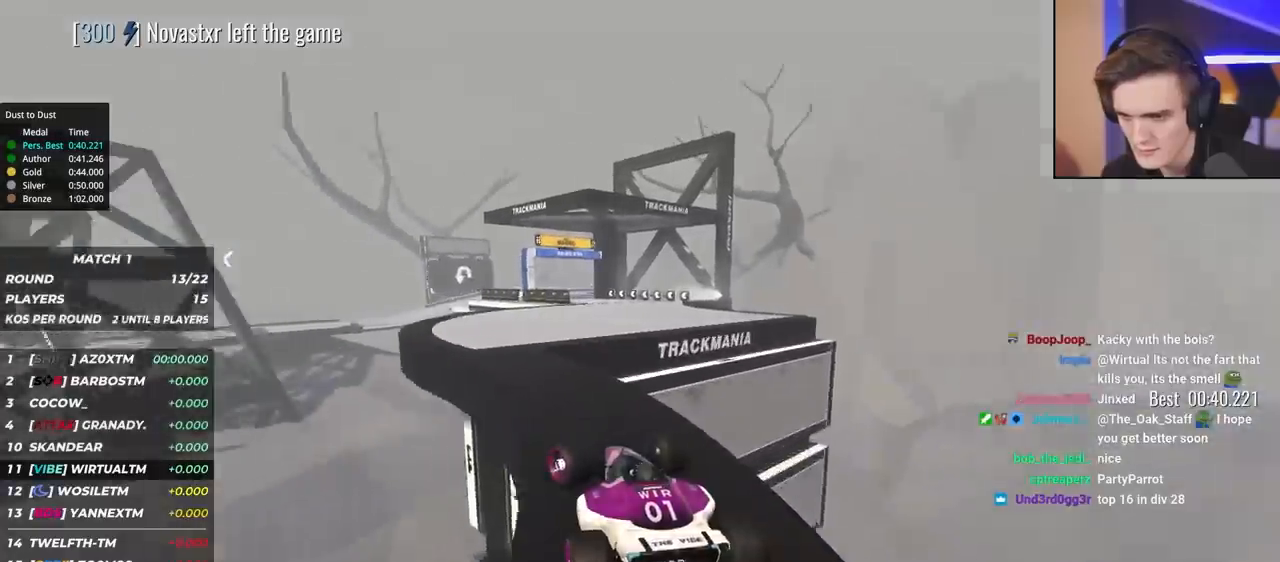
{"keys": ["up"], "events": [[217, "right", "down"], [500, "right", "up"]]}
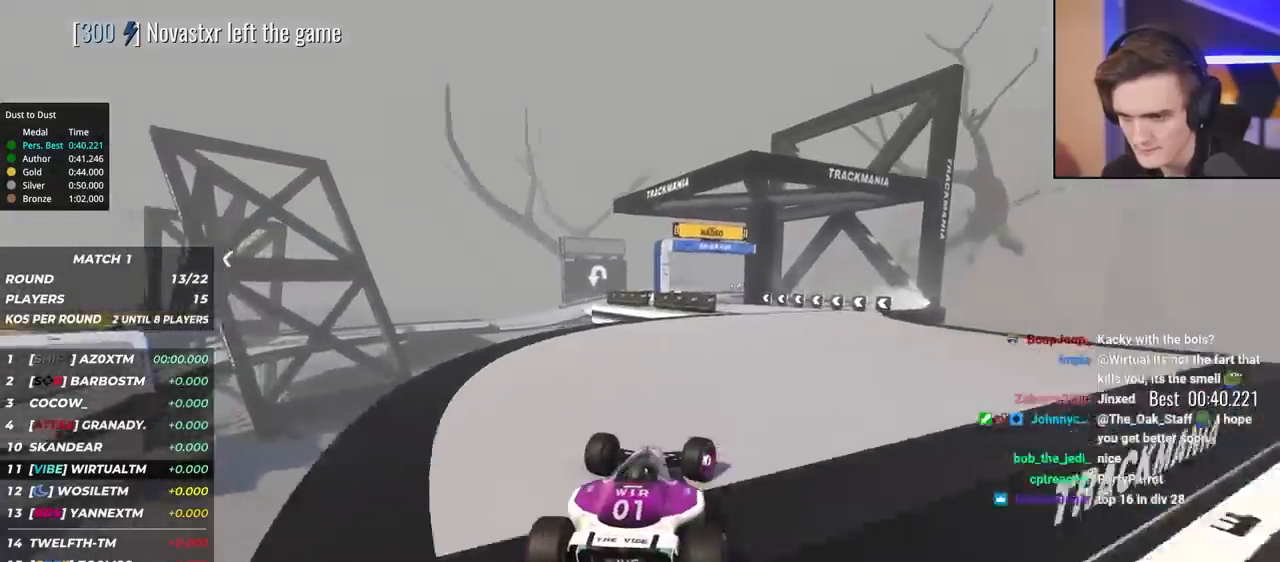
{"keys": ["left", "up"], "events": [[500, "left", "down"]]}
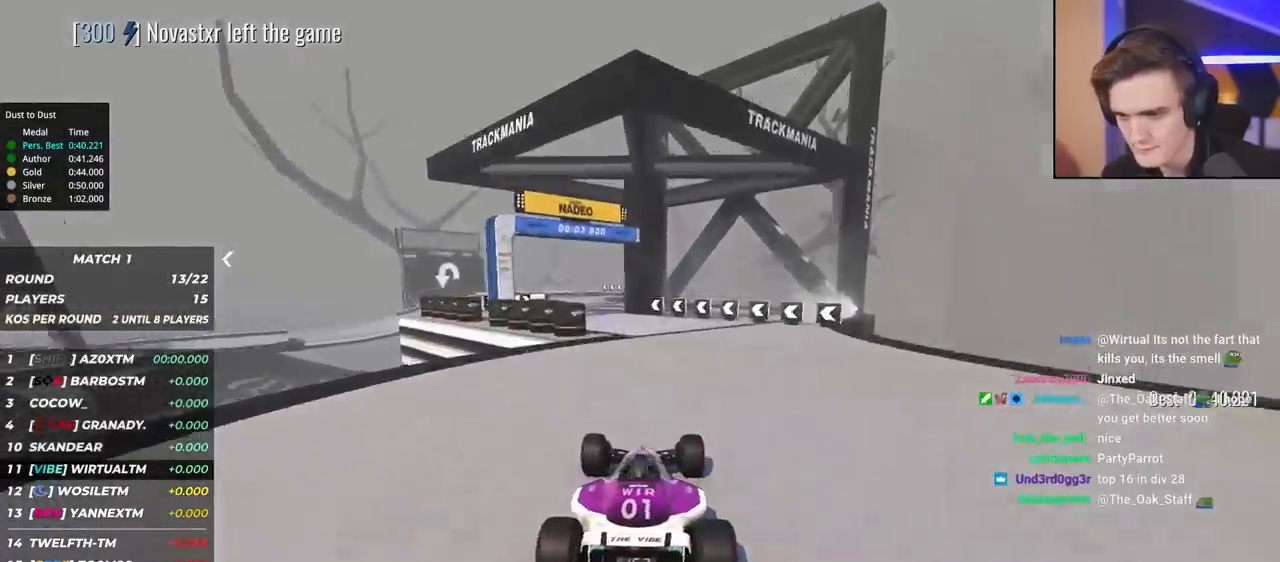
{"keys": ["up"], "events": [[50, "left", "up"], [250, "left", "down"], [333, "left", "up"]]}
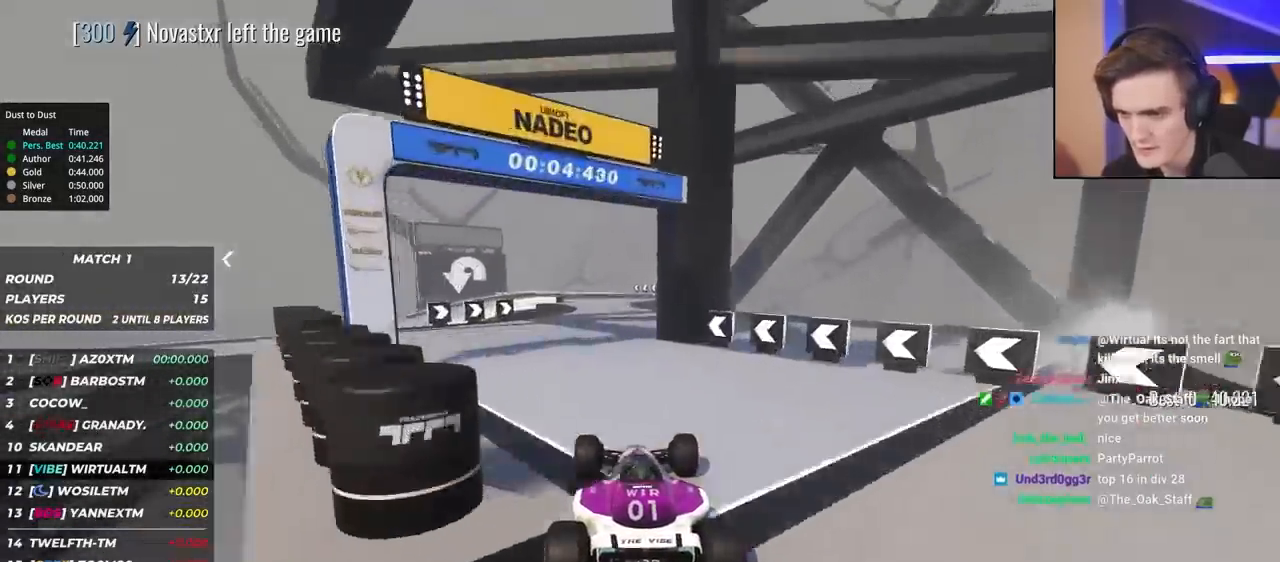
{"keys": ["right", "up"], "events": [[500, "right", "down"]]}
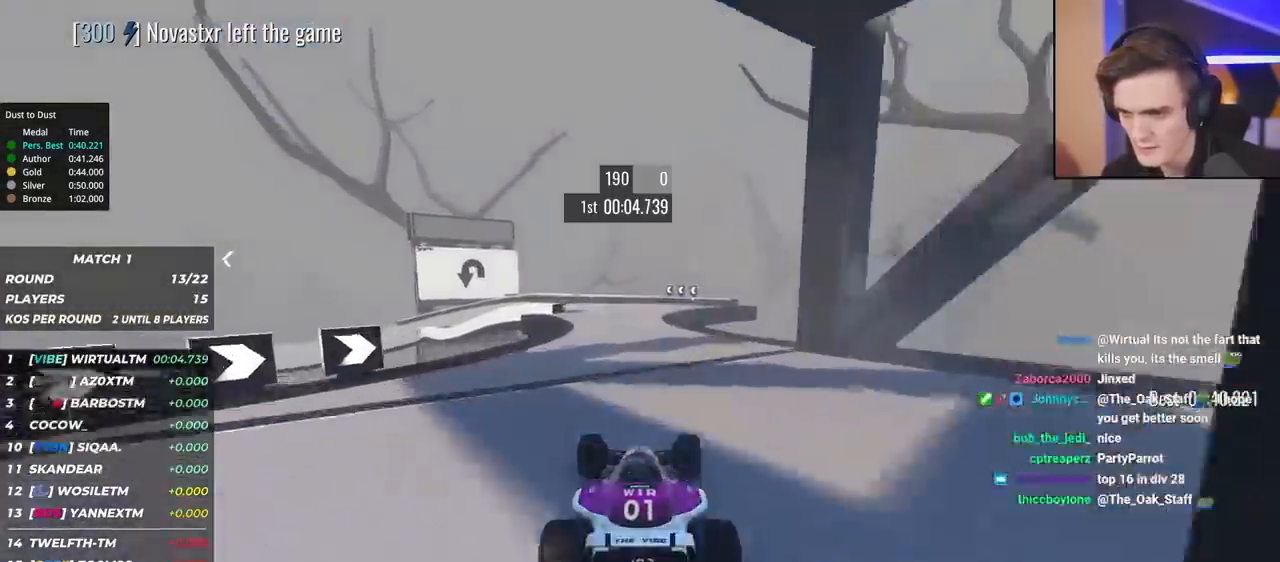
{"keys": ["up"], "events": [[33, "right", "up"], [367, "left", "down"], [417, "left", "up"]]}
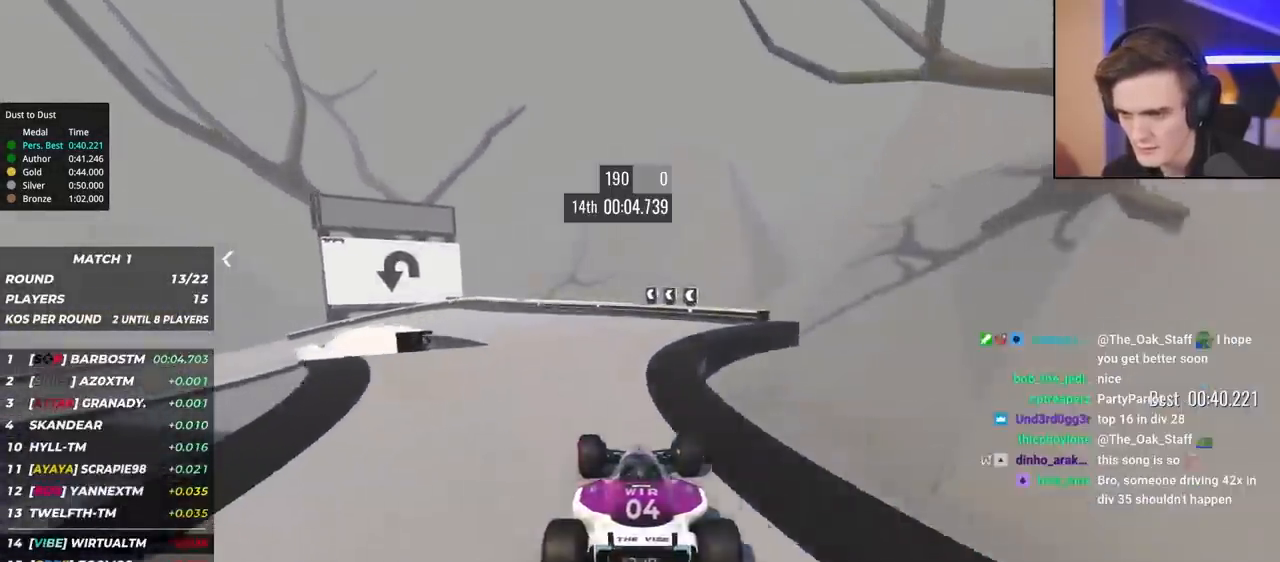
{"keys": ["brake", "left", "up"], "events": [[17, "left", "down"], [433, "left", "up"], [483, "brake", "down"], [483, "left", "down"]]}
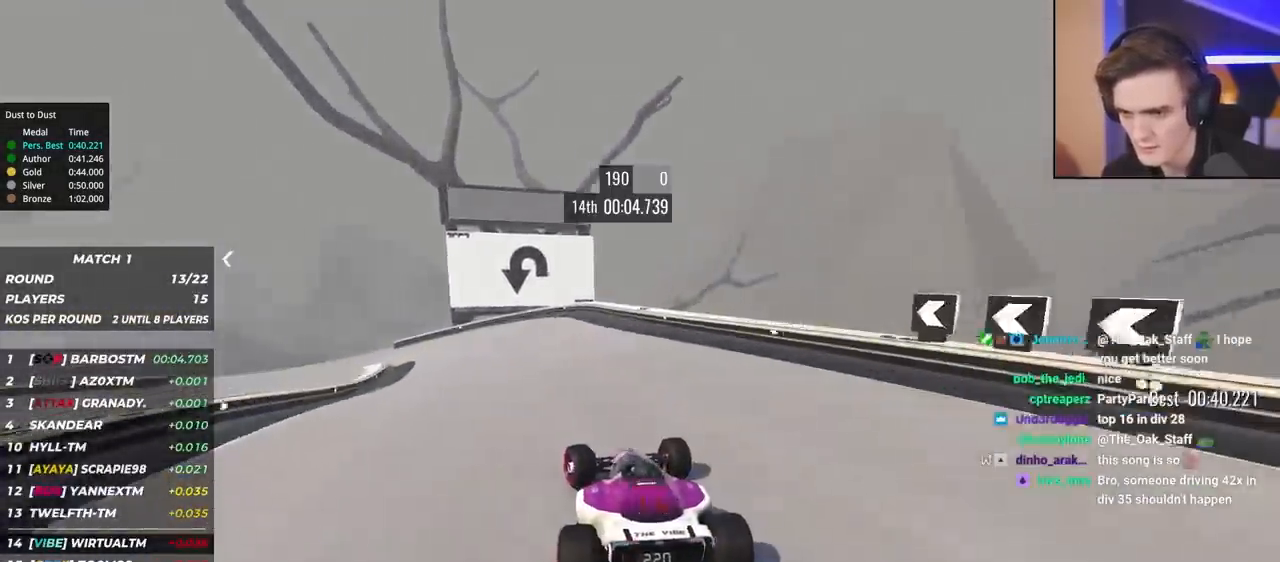
{"keys": ["brake", "left", "up"], "events": []}
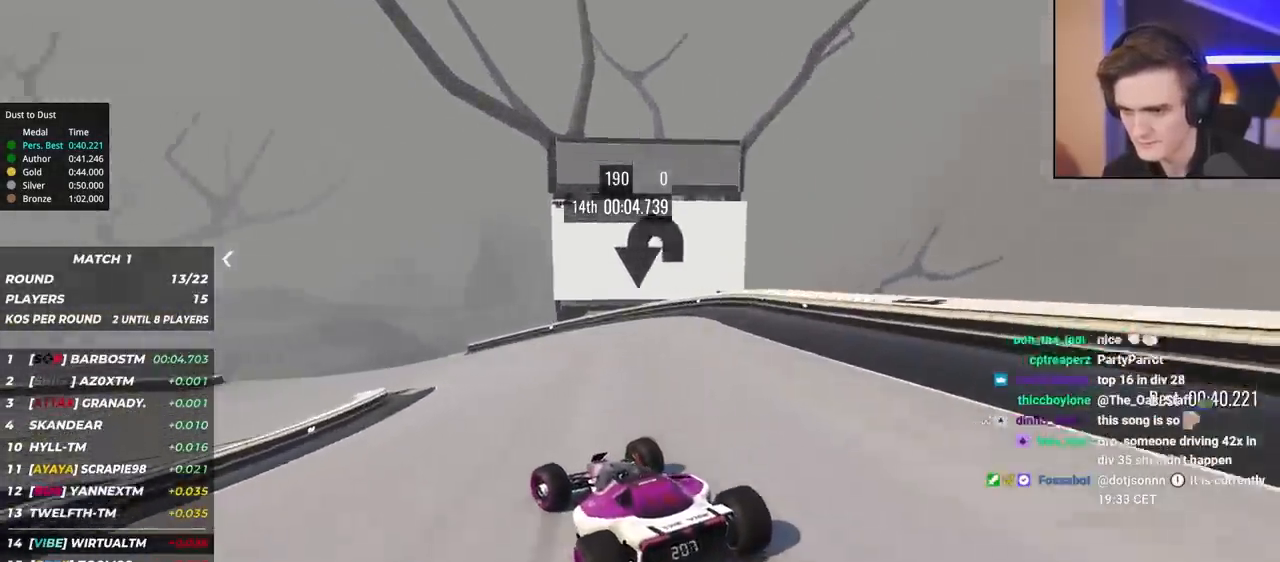
{"keys": ["left", "up"], "events": [[33, "brake", "up"], [233, "brake", "down"], [367, "brake", "up"]]}
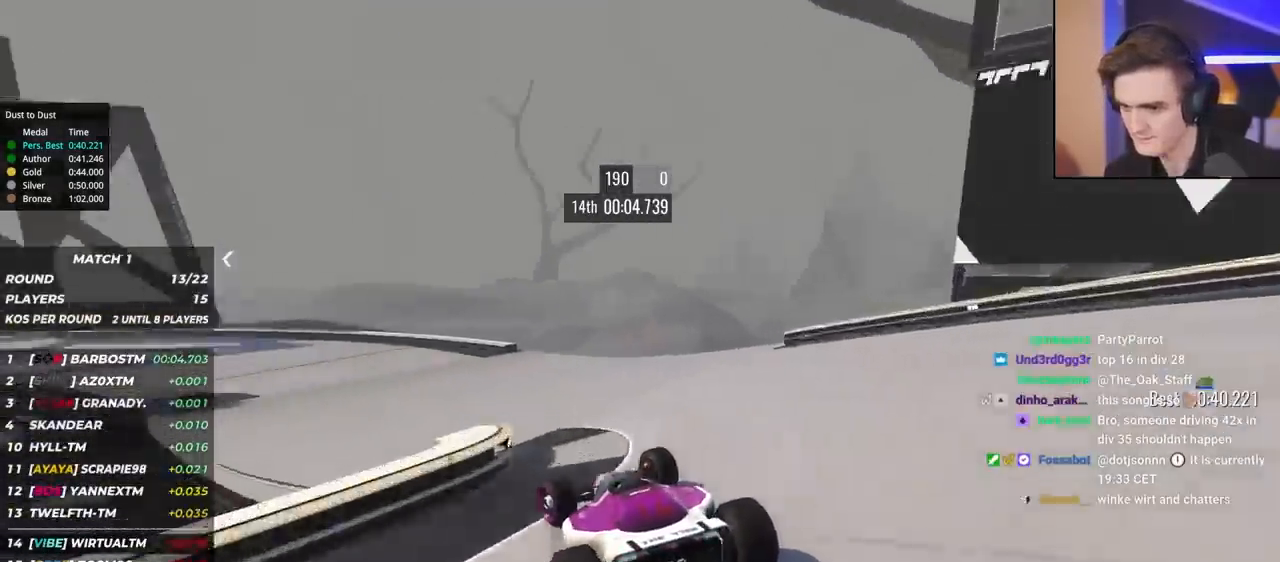
{"keys": ["left", "up"], "events": []}
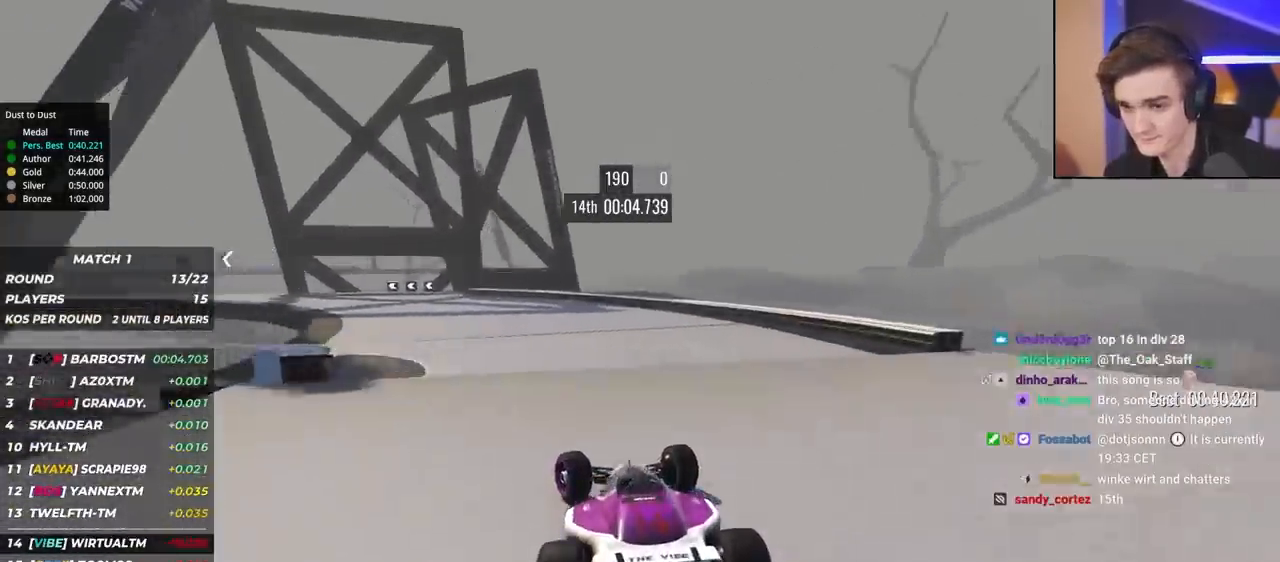
{"keys": ["left", "up"], "events": []}
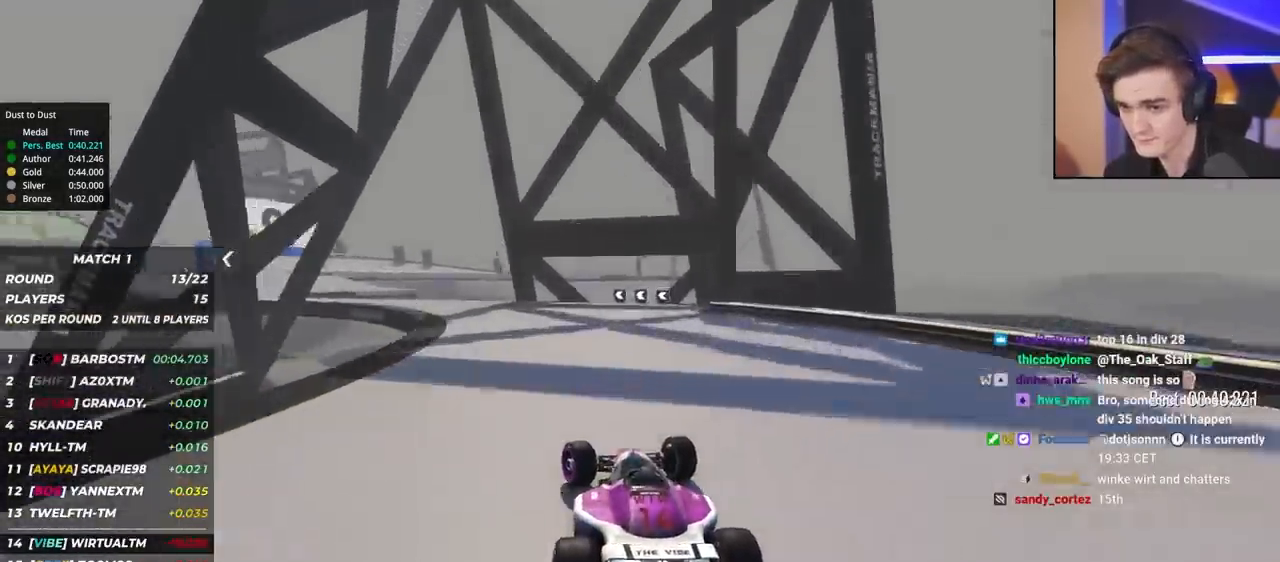
{"keys": ["left", "up"], "events": [[317, "left", "up"], [467, "left", "down"]]}
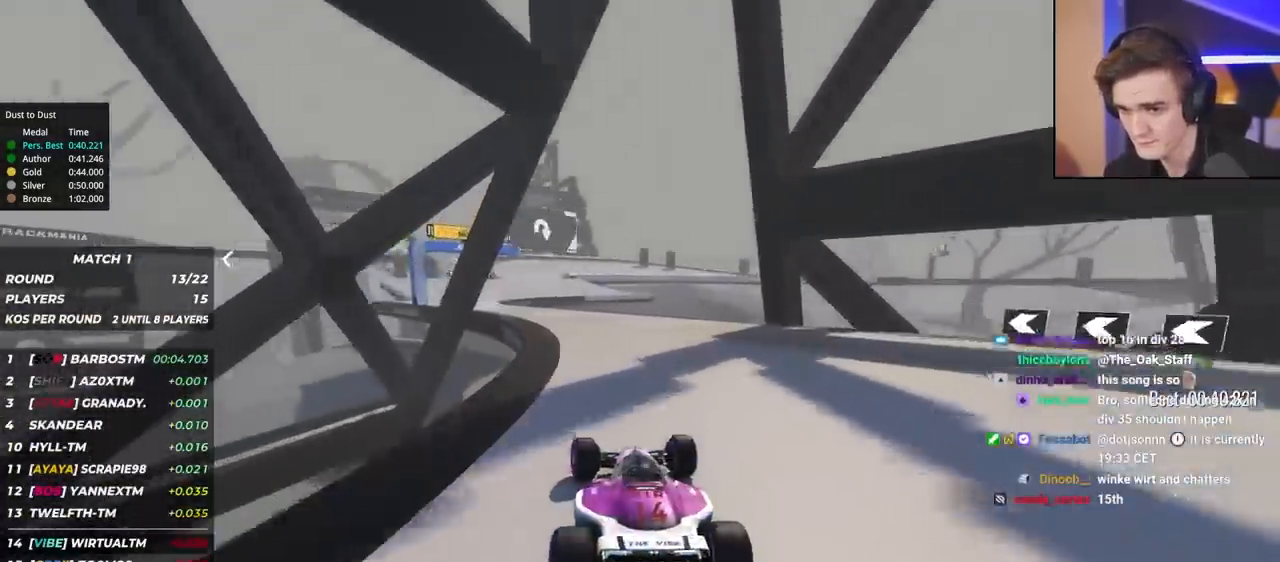
{"keys": ["up"], "events": [[200, "left", "up"], [283, "left", "down"], [433, "left", "up"]]}
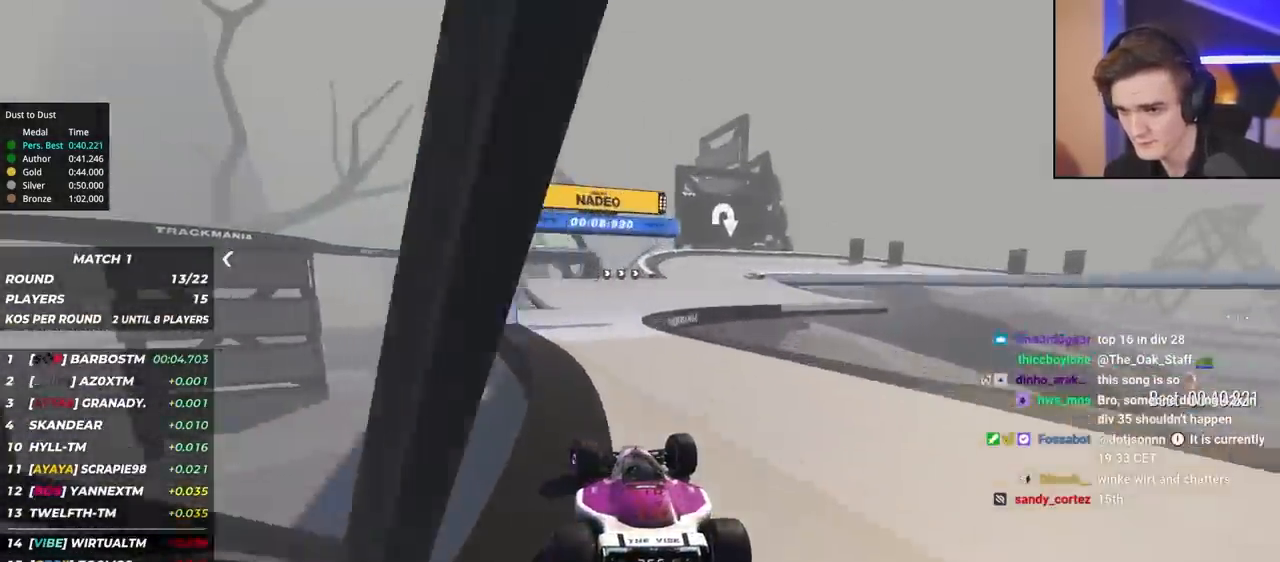
{"keys": ["right", "up"], "events": [[167, "right", "down"], [300, "right", "up"], [400, "right", "down"]]}
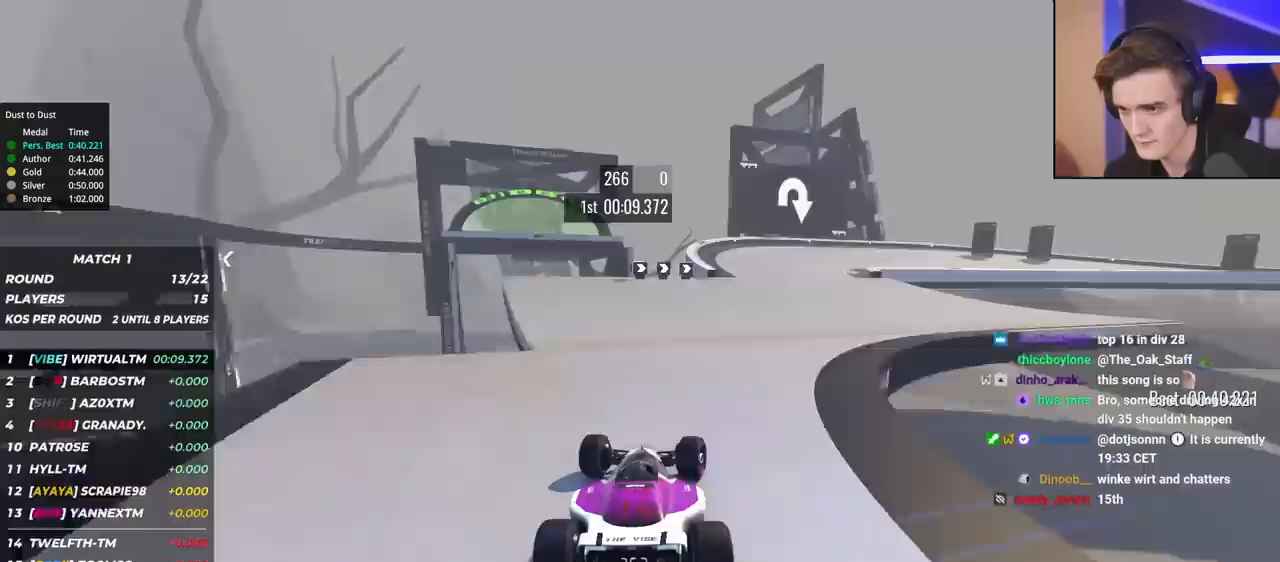
{"keys": ["brake", "right", "up"], "events": [[367, "brake", "down"]]}
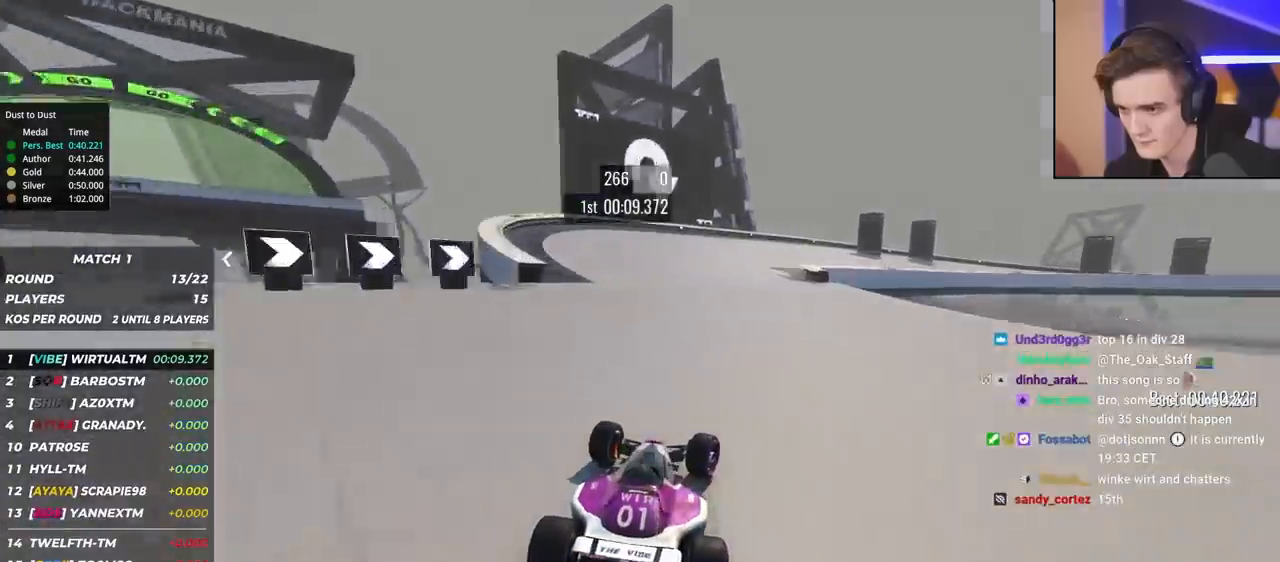
{"keys": ["brake", "right", "up"], "events": [[150, "brake", "up"], [283, "brake", "down"]]}
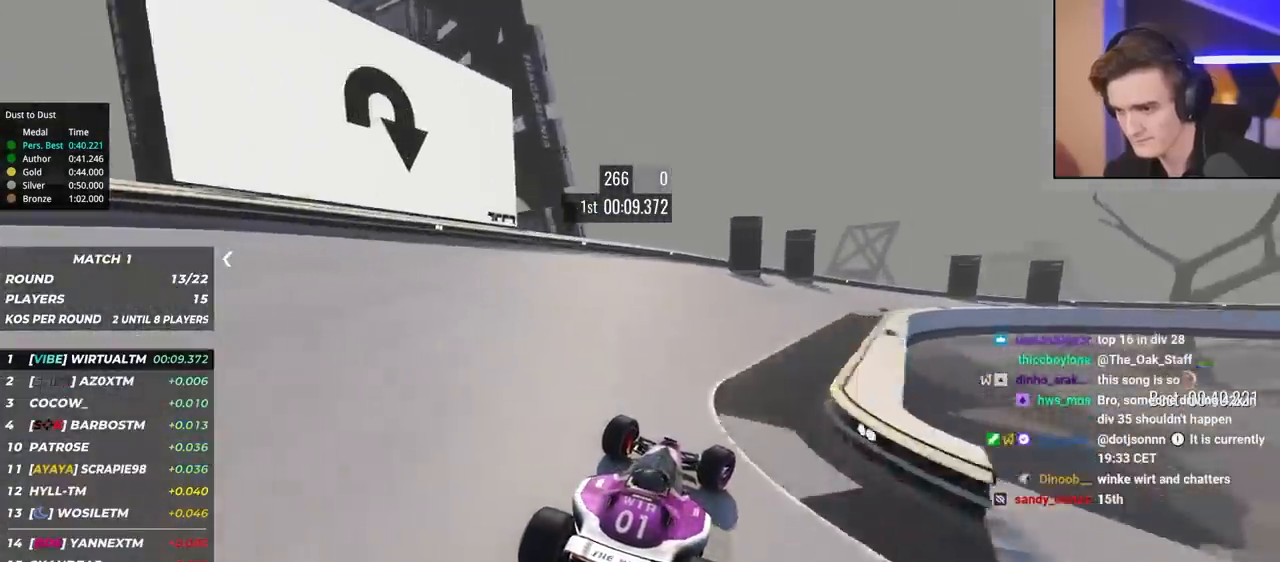
{"keys": ["right", "up"], "events": [[33, "brake", "up"]]}
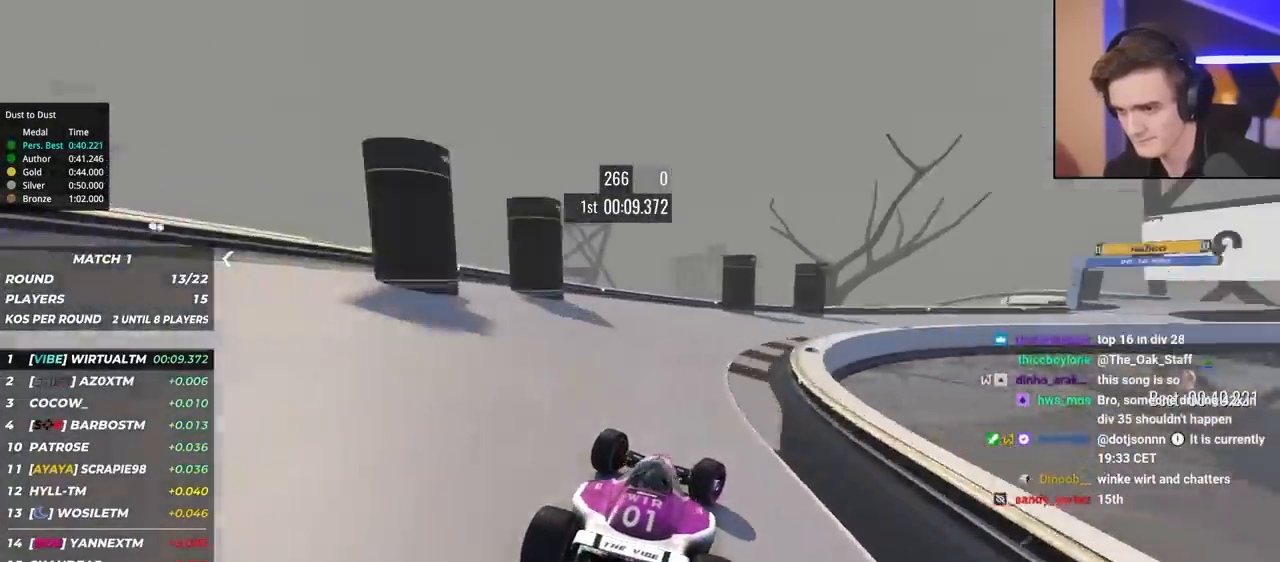
{"keys": ["right", "up"], "events": []}
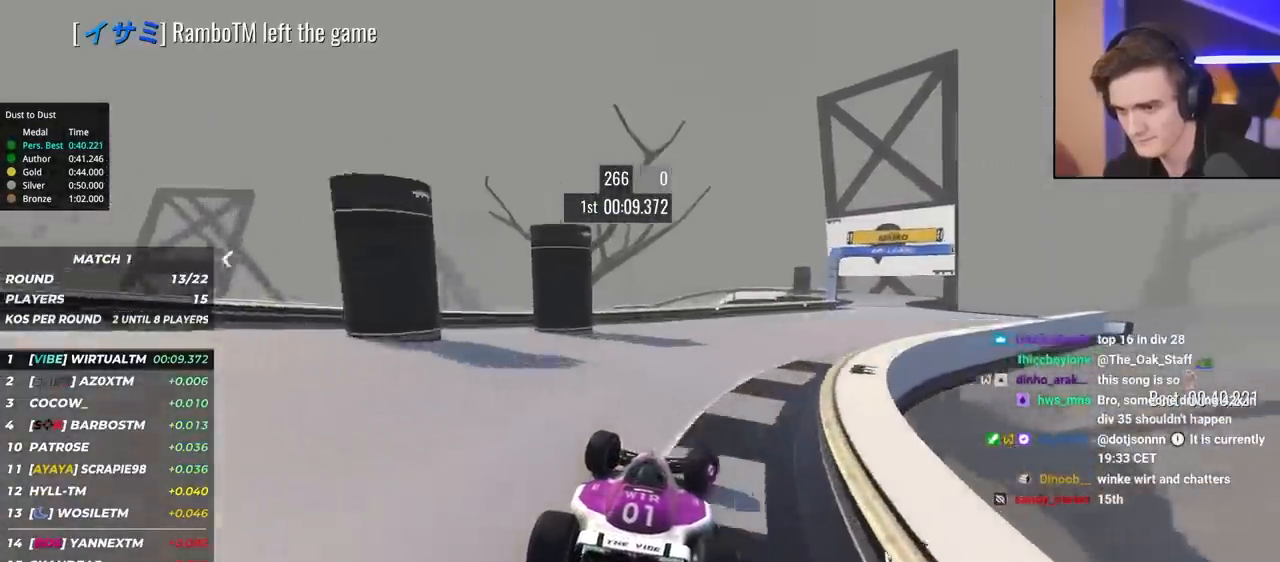
{"keys": ["right", "up"], "events": []}
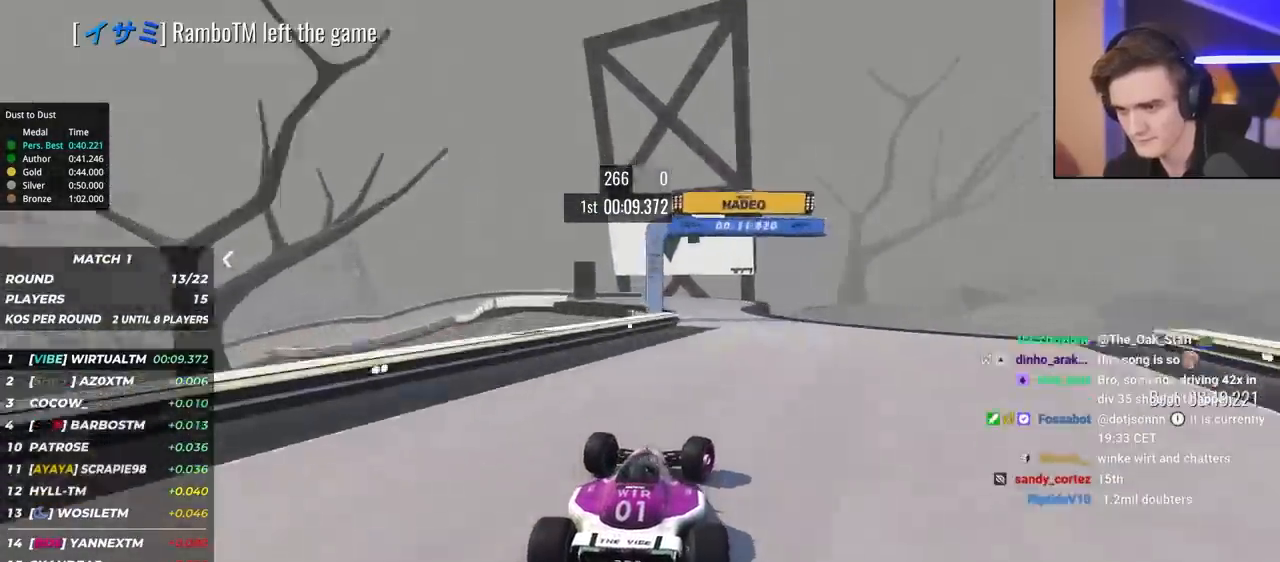
{"keys": ["left", "up"], "events": [[17, "right", "up"], [117, "left", "down"]]}
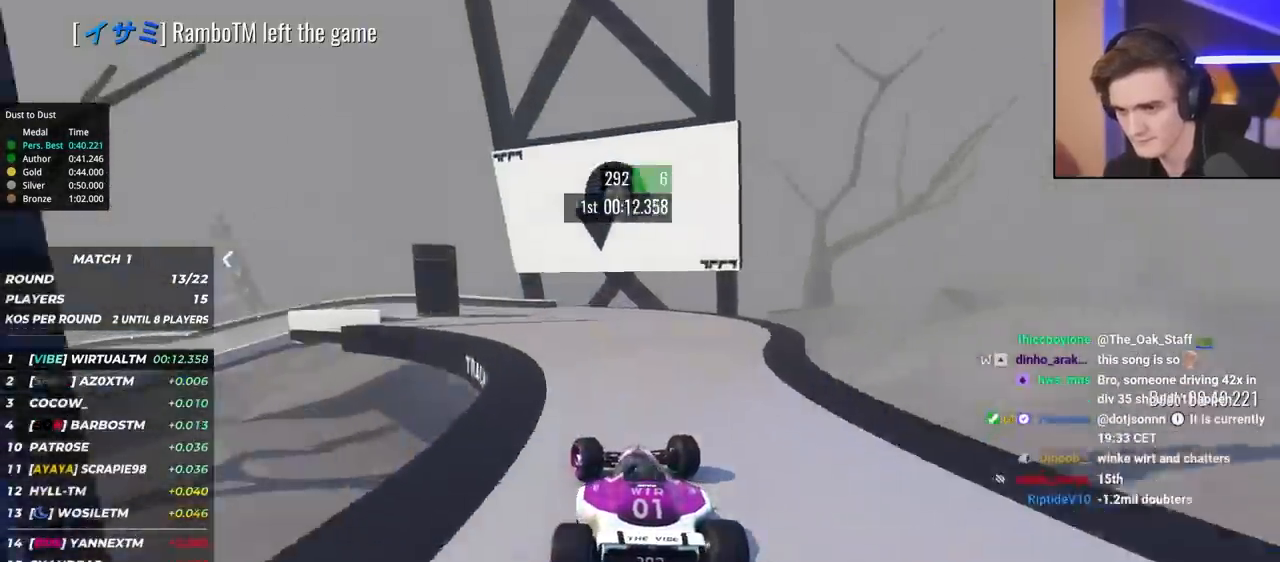
{"keys": ["brake", "left", "up"], "events": [[367, "up", "up"], [417, "brake", "down"], [417, "up", "down"]]}
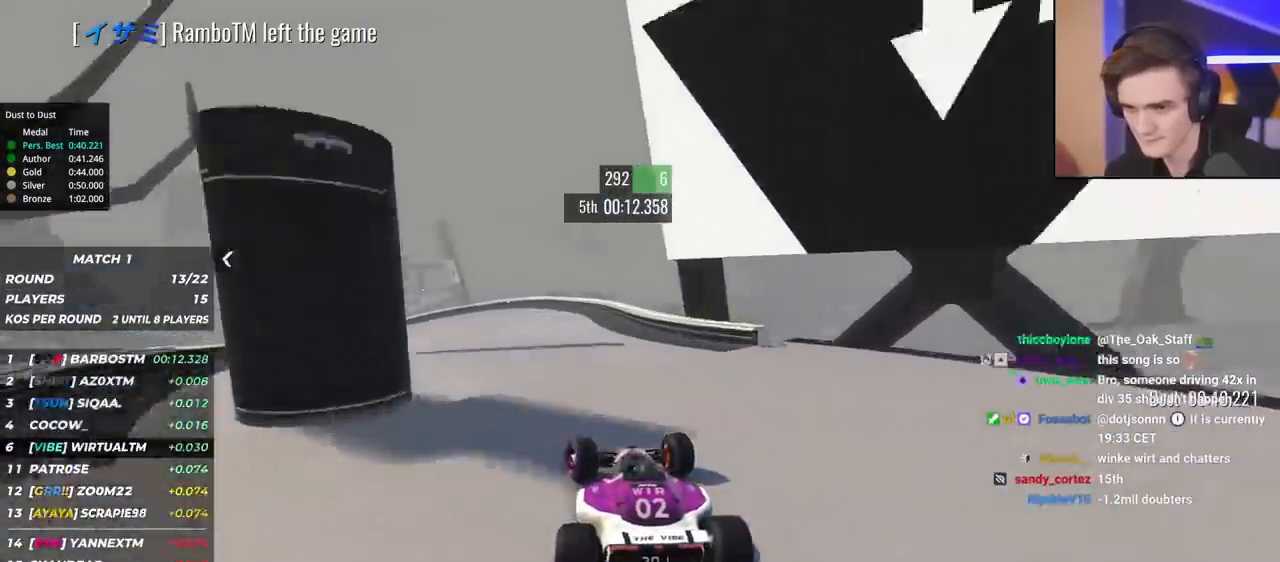
{"keys": ["left", "up"], "events": [[383, "brake", "up"], [433, "up", "up"], [483, "up", "down"]]}
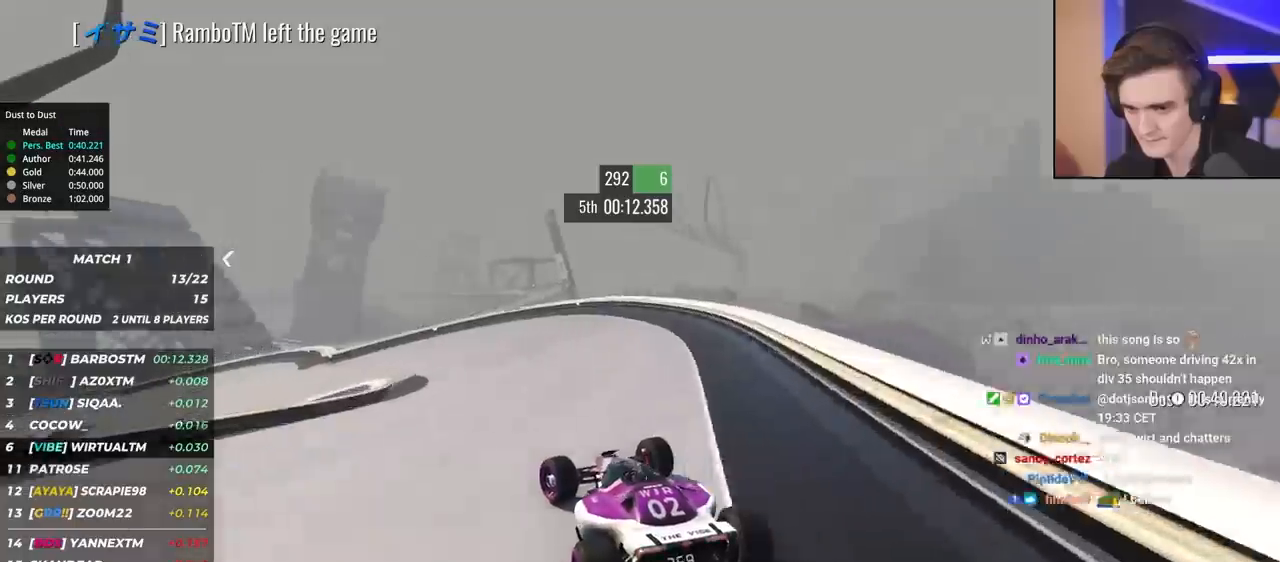
{"keys": ["left", "up"], "events": []}
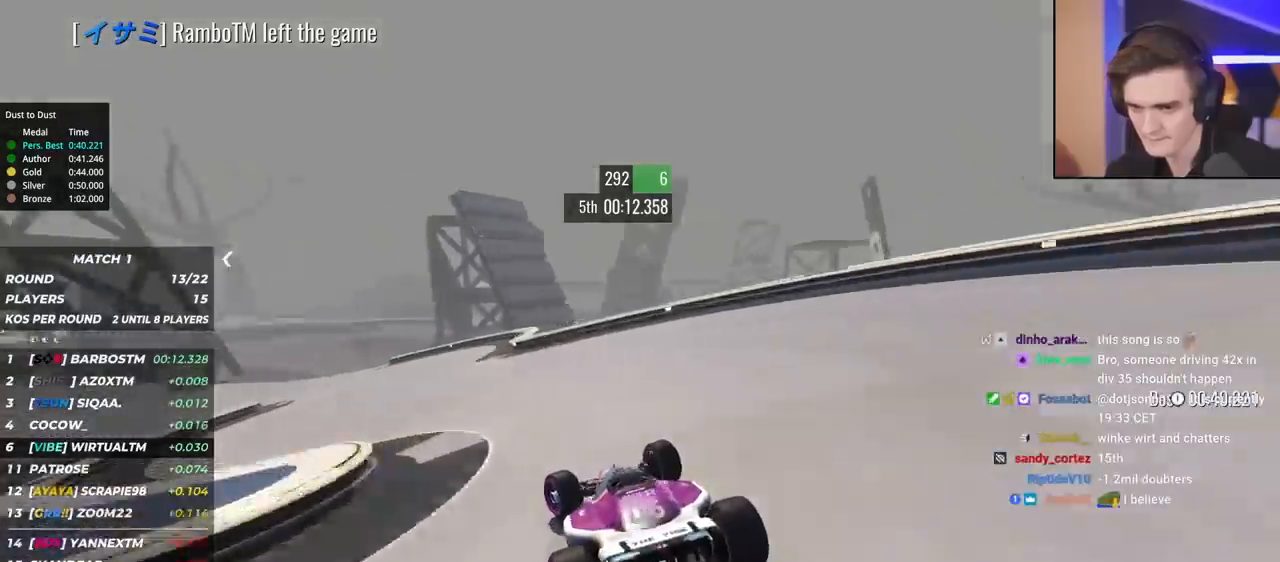
{"keys": ["left", "up"], "events": []}
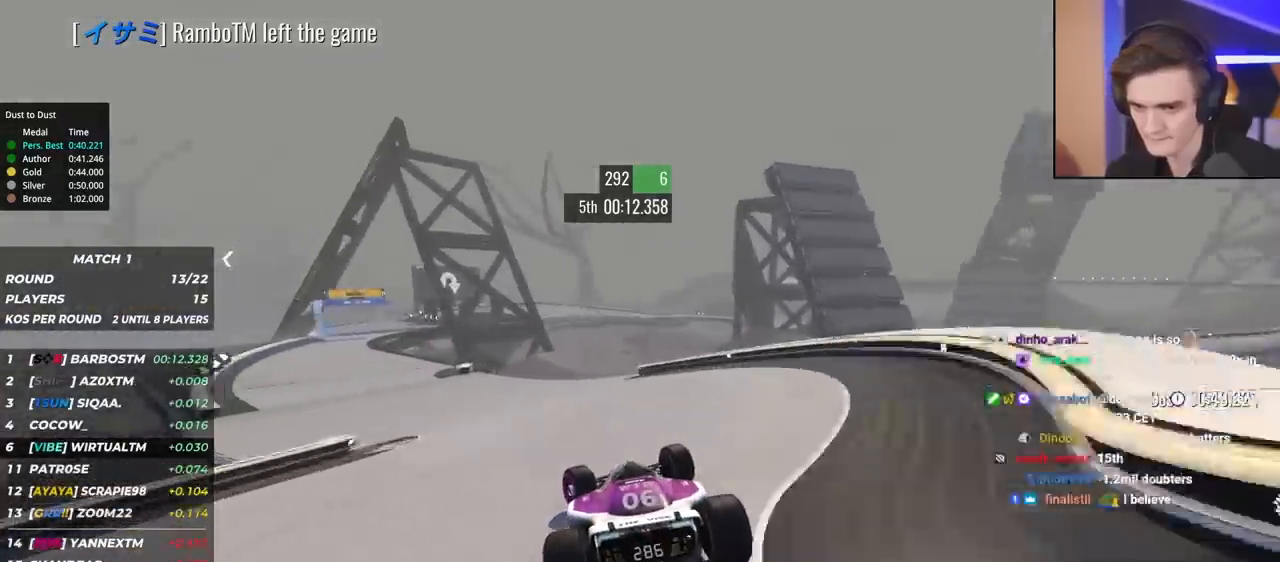
{"keys": ["left", "up"], "events": []}
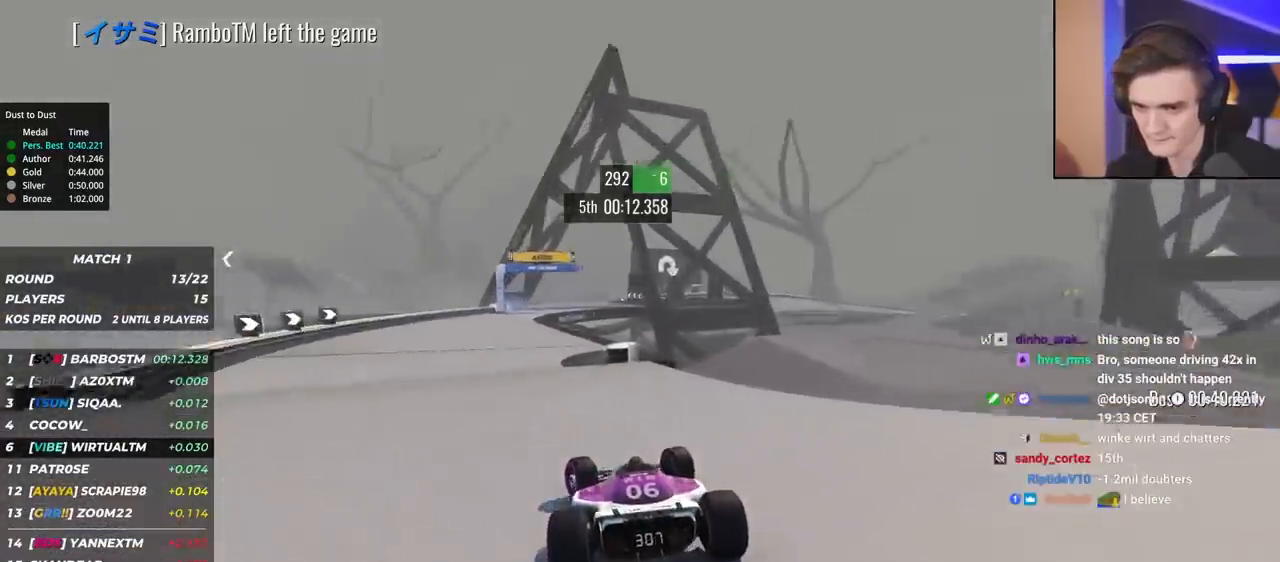
{"keys": ["right", "up"], "events": [[167, "left", "up"], [217, "right", "down"]]}